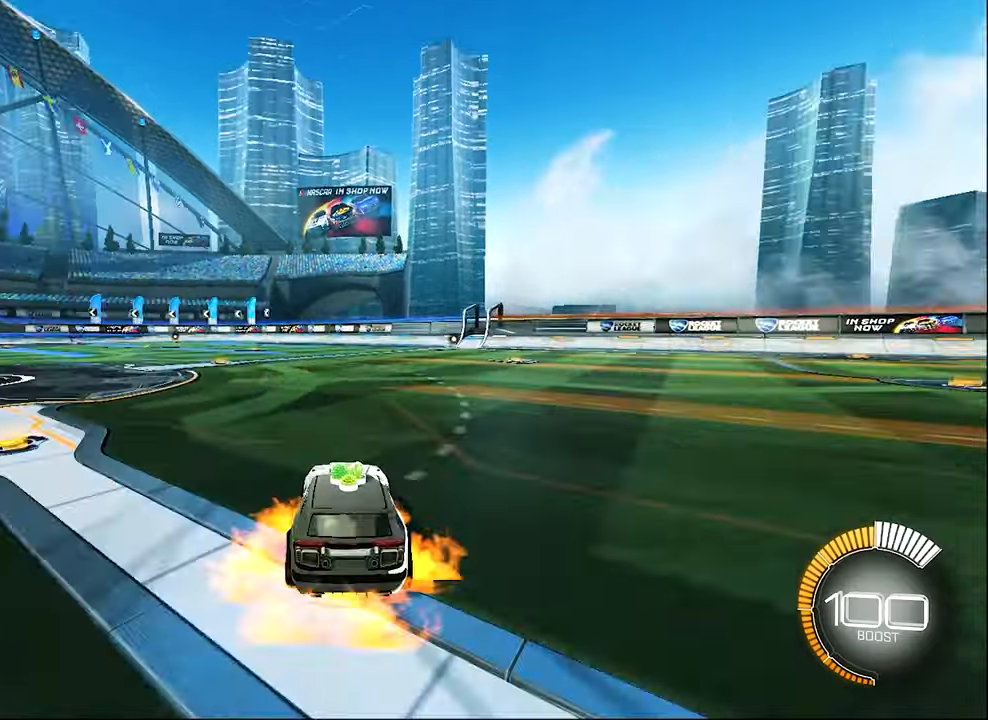
Gameplay with a controller (Xbox layout); each line is a JSON object with the inputs held at the frame after it. "events" lists button and stick changes between this image and that frame as [ms after this image, input, new state], when the widget could be followed in between. Not read: R3 right_stick.
{"buttons": [], "left_stick": "left", "events": [[17, "A", "down"], [17, "L1", "down"], [117, "A", "up"], [150, "L1", "up"], [350, "R2", "up"]]}
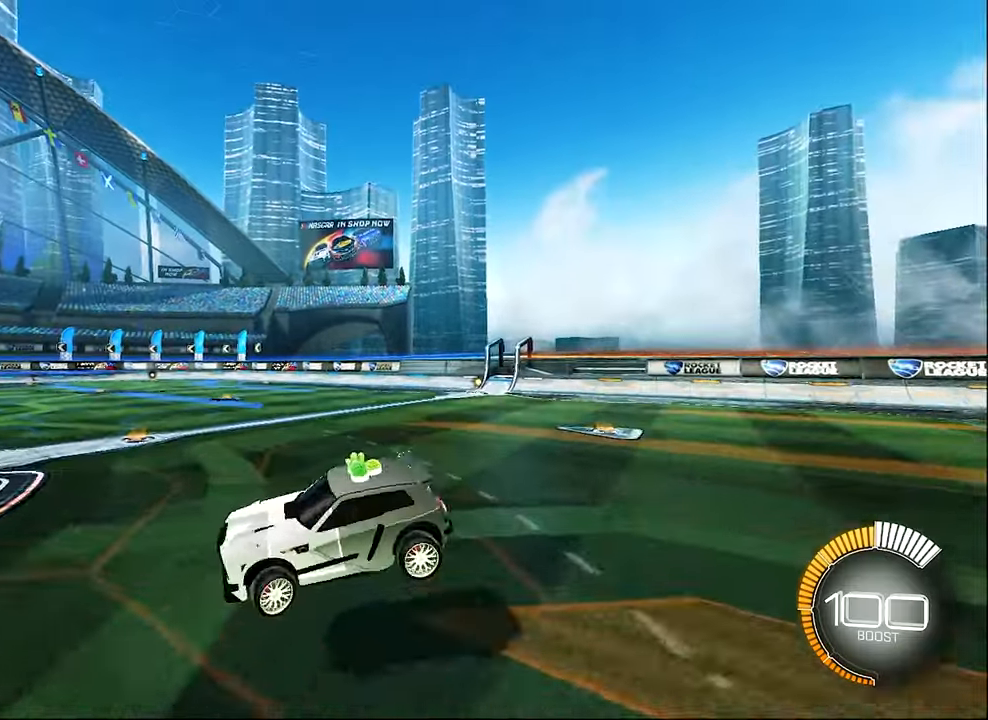
{"buttons": ["A"], "left_stick": "up-right", "events": [[117, "left_stick", "center"], [184, "left_stick", "down"], [284, "A", "down"], [484, "left_stick", "up-right"]]}
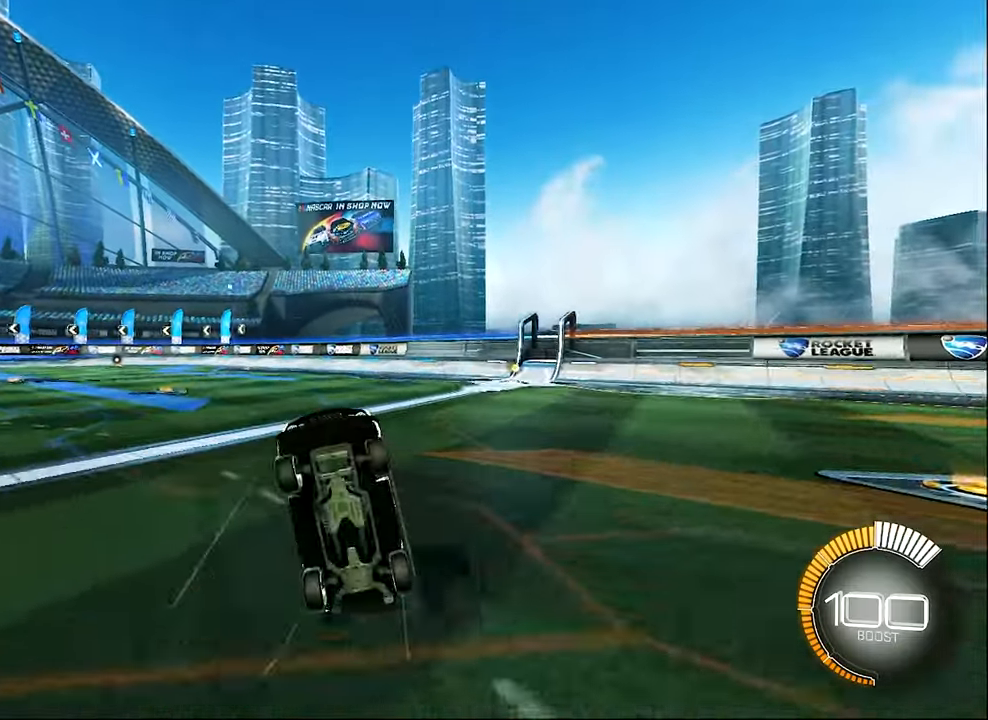
{"buttons": ["L1", "R2"], "left_stick": "up", "events": [[84, "L1", "down"], [184, "R2", "down"], [217, "A", "up"], [217, "left_stick", "up"]]}
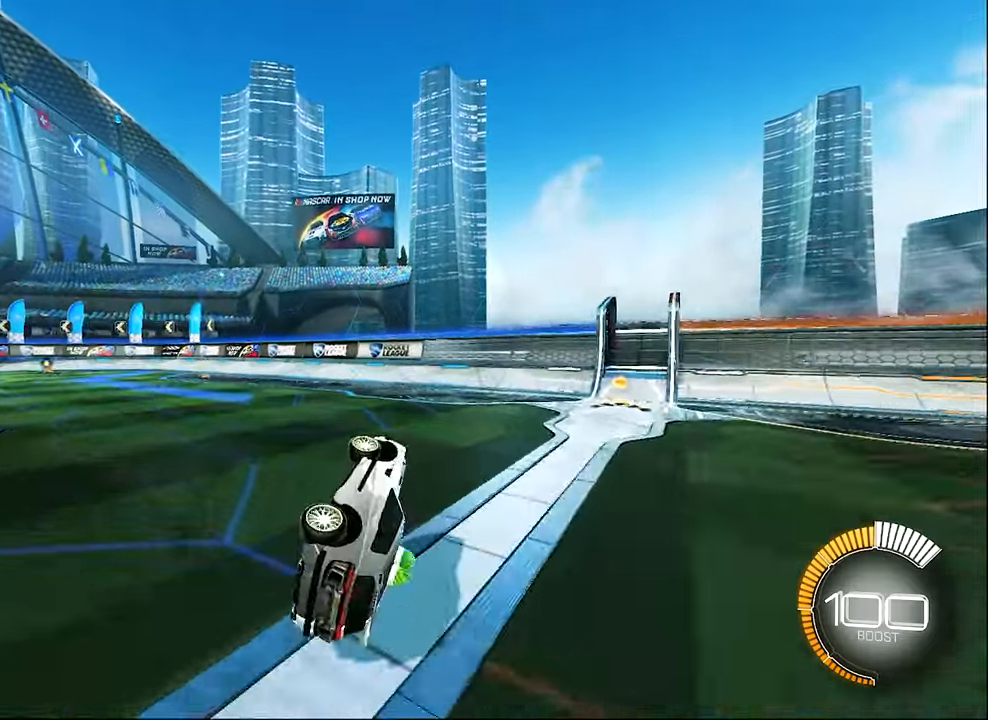
{"buttons": ["R2"], "left_stick": "left", "events": [[184, "L1", "up"], [184, "left_stick", "up-left"], [317, "left_stick", "left"]]}
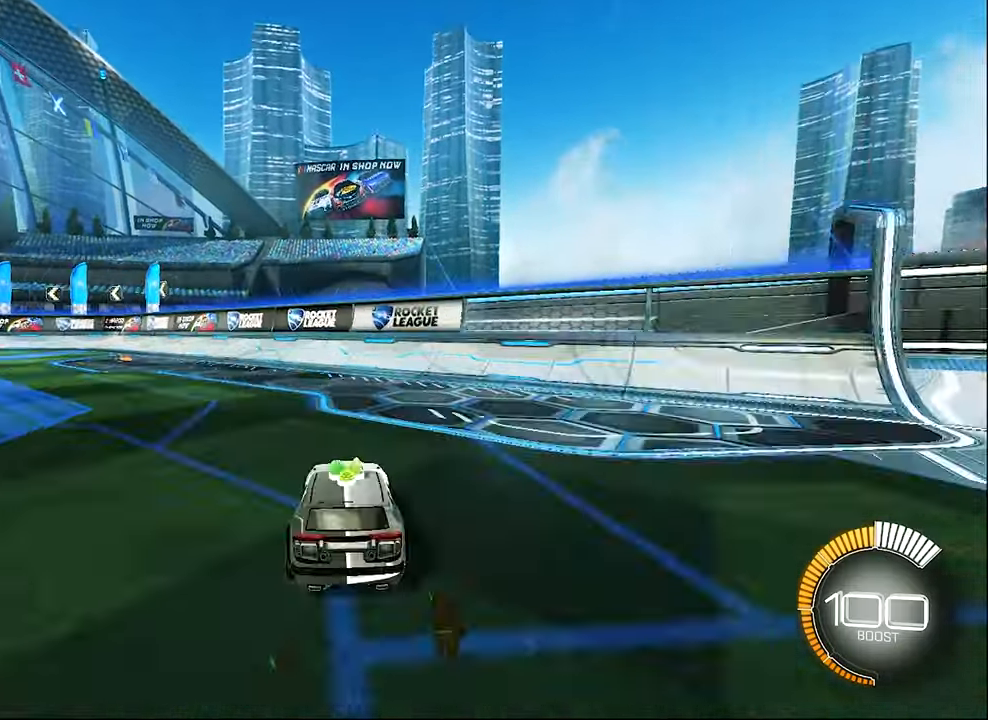
{"buttons": ["R2"], "left_stick": "left", "events": []}
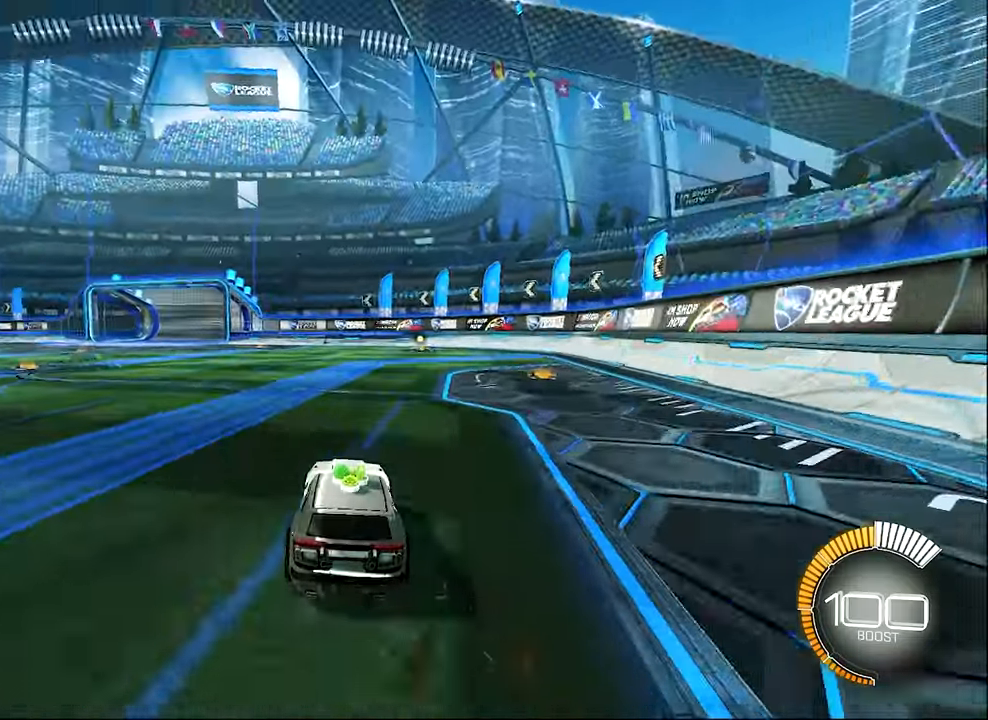
{"buttons": ["L2"], "left_stick": "up-left", "events": [[50, "L1", "down"], [317, "R2", "up"], [384, "left_stick", "up-left"], [417, "L1", "up"], [417, "L2", "down"]]}
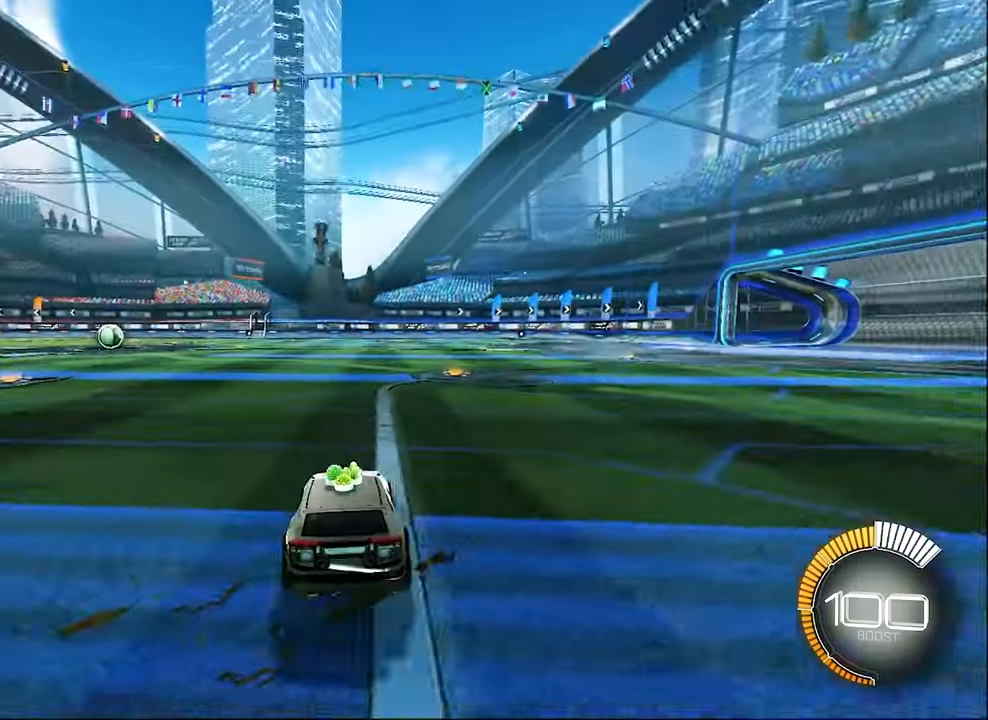
{"buttons": ["L2"], "left_stick": "up-right", "events": [[17, "L1", "down"], [17, "left_stick", "up-right"], [484, "L1", "up"]]}
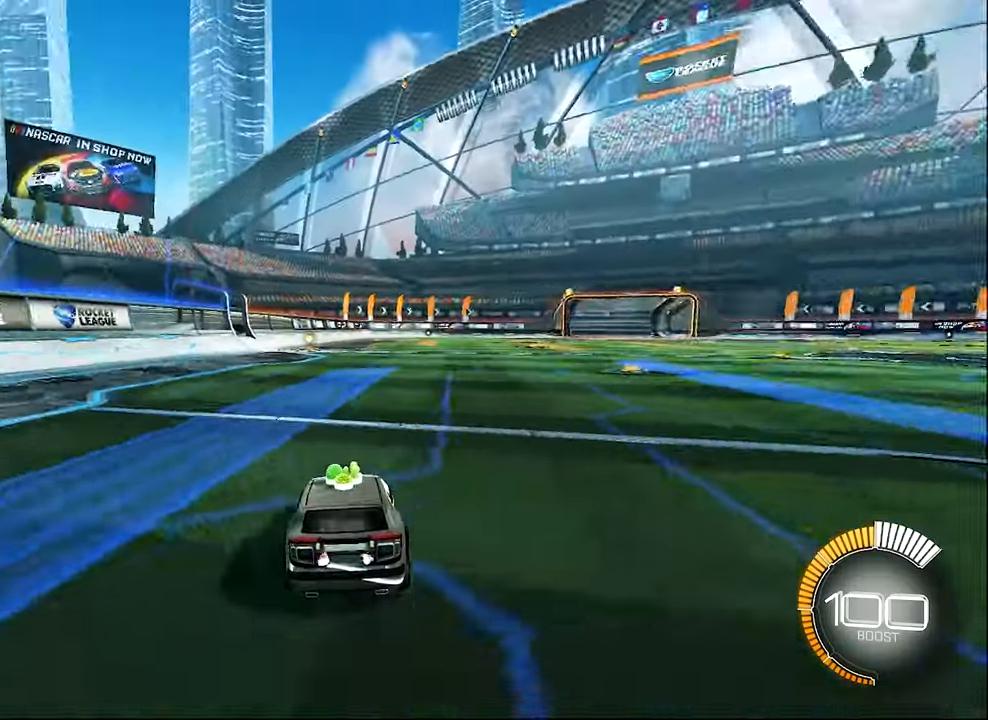
{"buttons": ["A"], "left_stick": "down", "events": [[184, "L1", "down"], [284, "L1", "up"], [350, "left_stick", "center"], [450, "L2", "up"], [484, "A", "down"], [484, "left_stick", "down"]]}
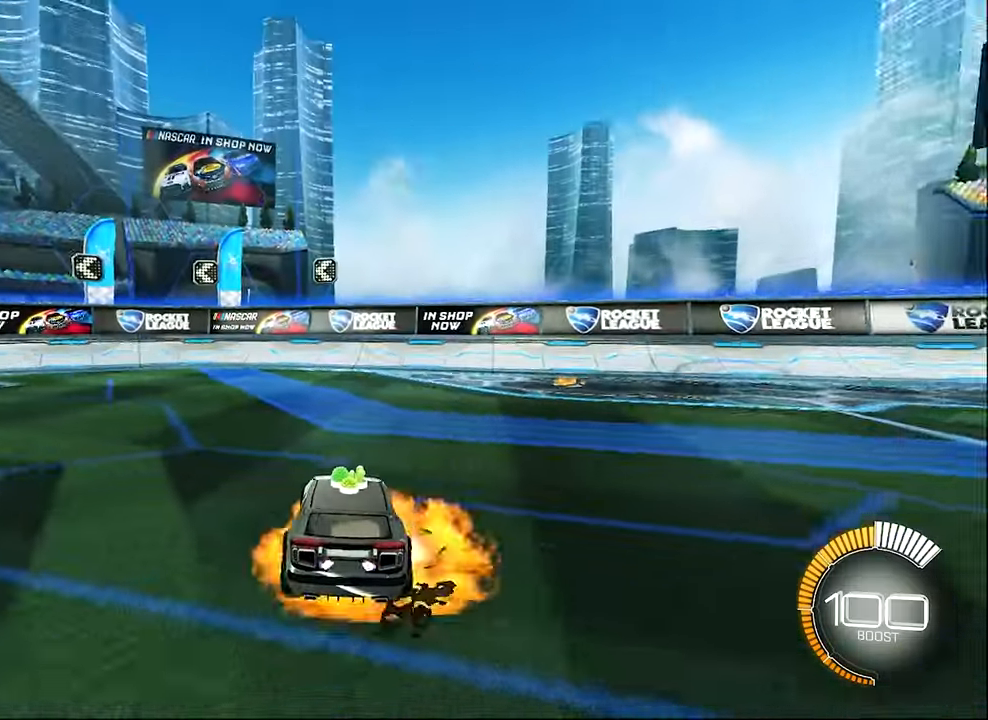
{"buttons": ["A", "L1"], "left_stick": "up-right", "events": [[84, "A", "up"], [150, "A", "down"], [384, "L1", "down"], [384, "left_stick", "up-right"]]}
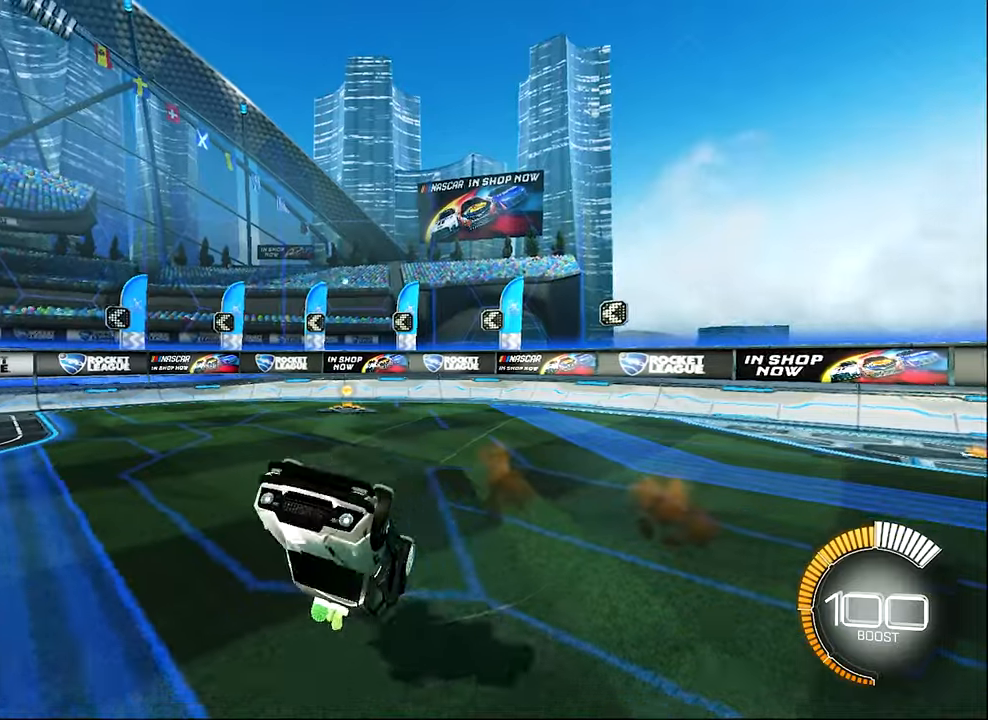
{"buttons": ["L1", "R2"], "left_stick": "down-left", "events": [[83, "A", "up"], [116, "R2", "down"], [416, "left_stick", "down-left"]]}
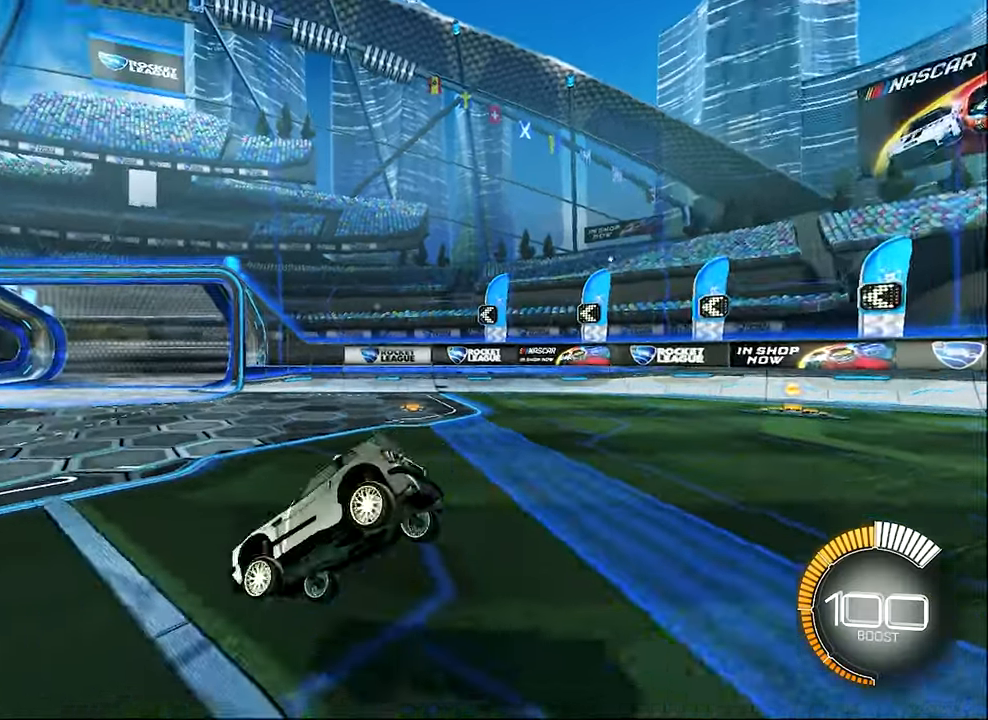
{"buttons": ["R2"], "left_stick": "center", "events": [[116, "L1", "up"], [183, "left_stick", "down-right"], [283, "R1", "down"], [283, "left_stick", "center"], [416, "R1", "up"]]}
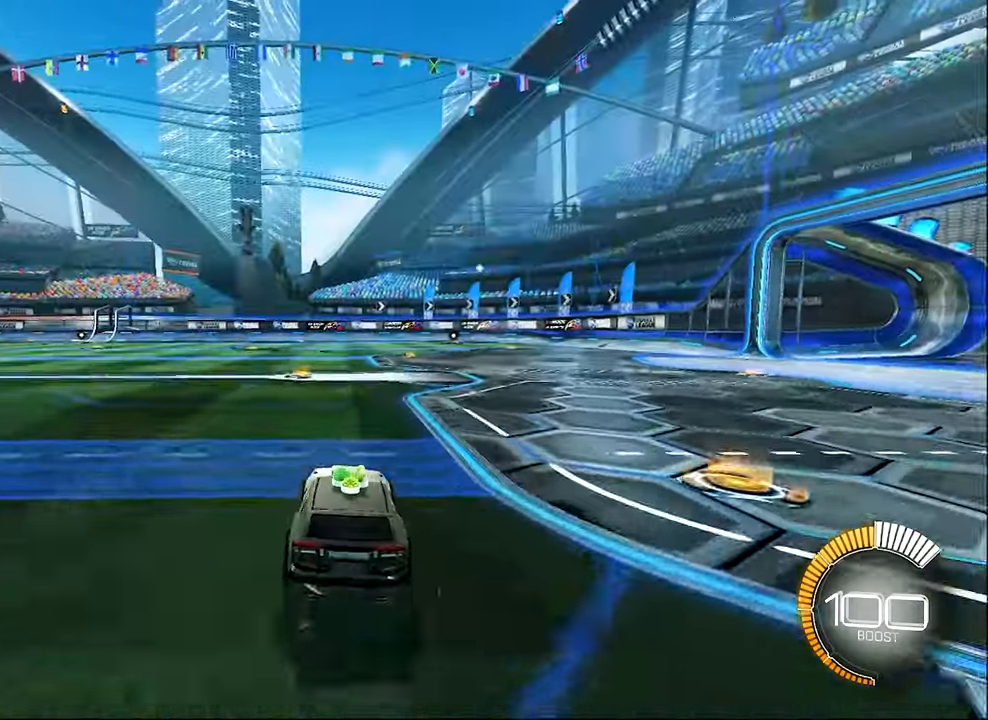
{"buttons": ["A", "R2"], "left_stick": "down", "events": [[83, "A", "down"], [116, "left_stick", "up-left"], [150, "A", "up"], [216, "A", "down"], [316, "left_stick", "down-right"], [416, "left_stick", "down"]]}
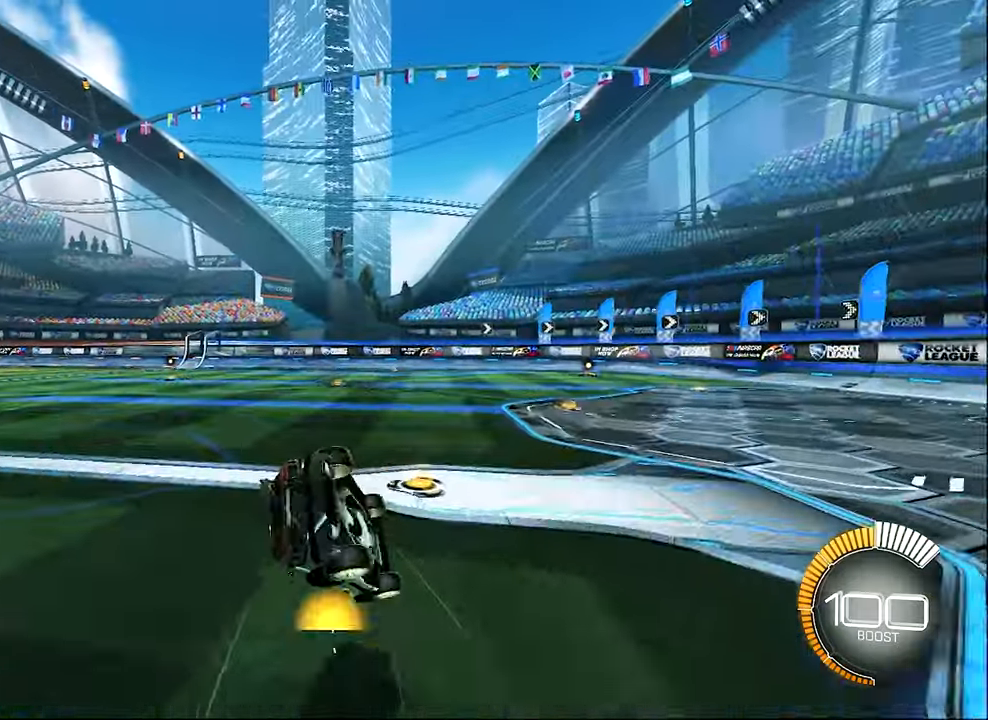
{"buttons": ["L1", "R2"], "left_stick": "up-right", "events": [[16, "left_stick", "down-left"], [116, "L1", "down"], [116, "left_stick", "up-left"], [150, "A", "up"], [250, "left_stick", "up-right"]]}
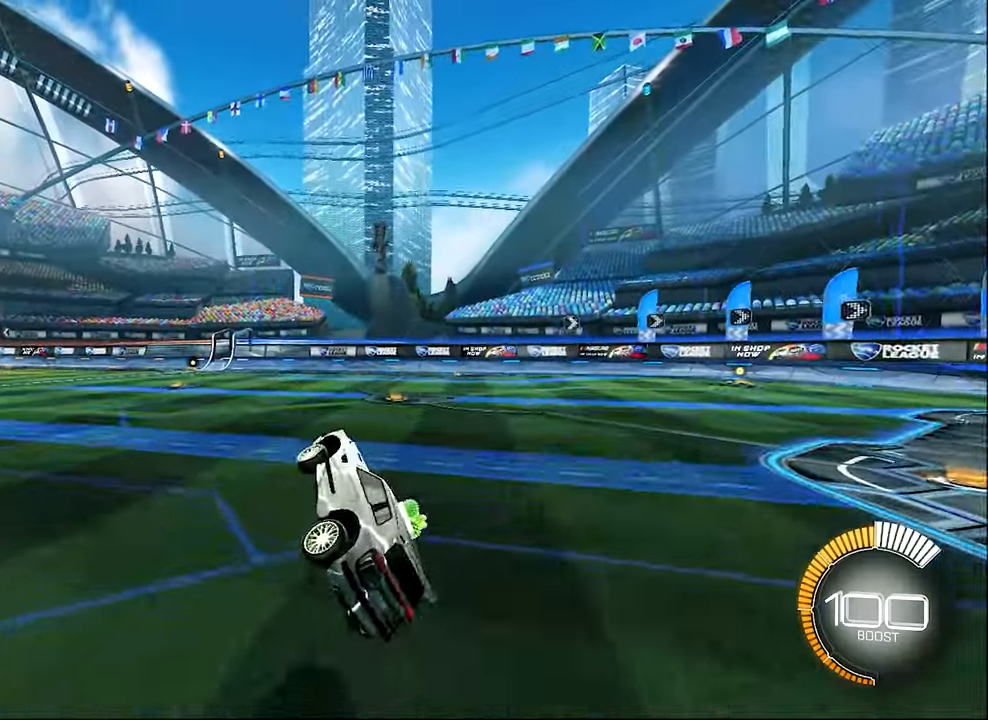
{"buttons": ["A", "R2"], "left_stick": "left", "events": [[50, "L1", "up"], [50, "left_stick", "up-left"], [350, "A", "down"], [383, "left_stick", "left"]]}
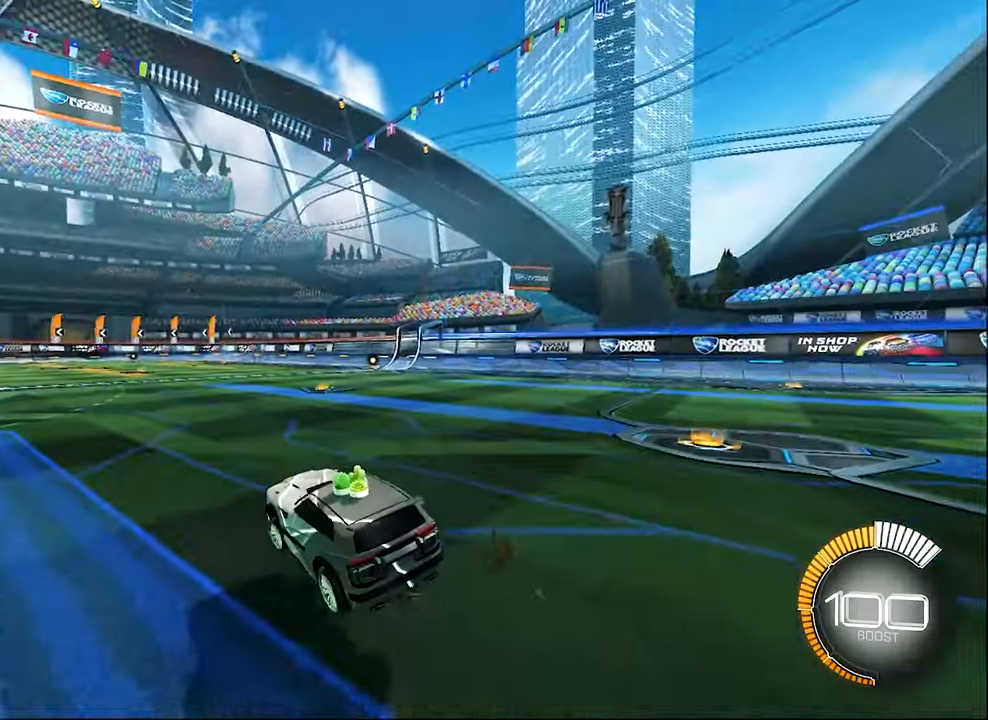
{"buttons": ["R1", "R2"], "left_stick": "down-left", "events": [[16, "A", "up"], [83, "left_stick", "center"], [150, "R1", "down"], [183, "A", "down"], [183, "left_stick", "up-right"], [283, "A", "up"], [350, "left_stick", "down-left"]]}
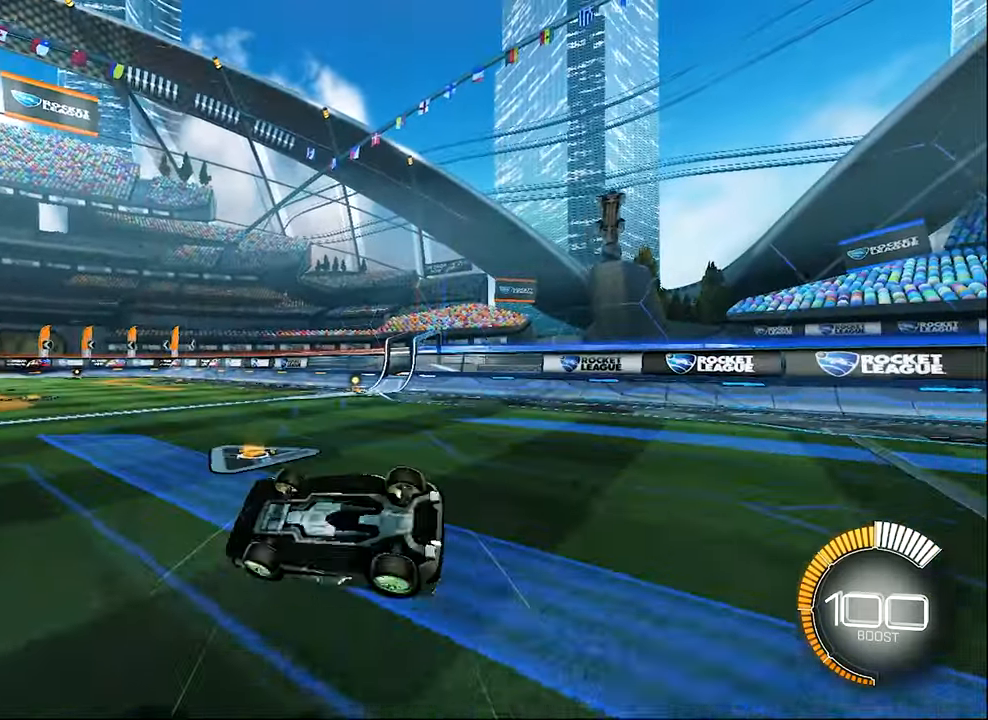
{"buttons": ["R1", "R2"], "left_stick": "right", "events": [[183, "left_stick", "up"], [283, "left_stick", "up-right"], [416, "left_stick", "right"]]}
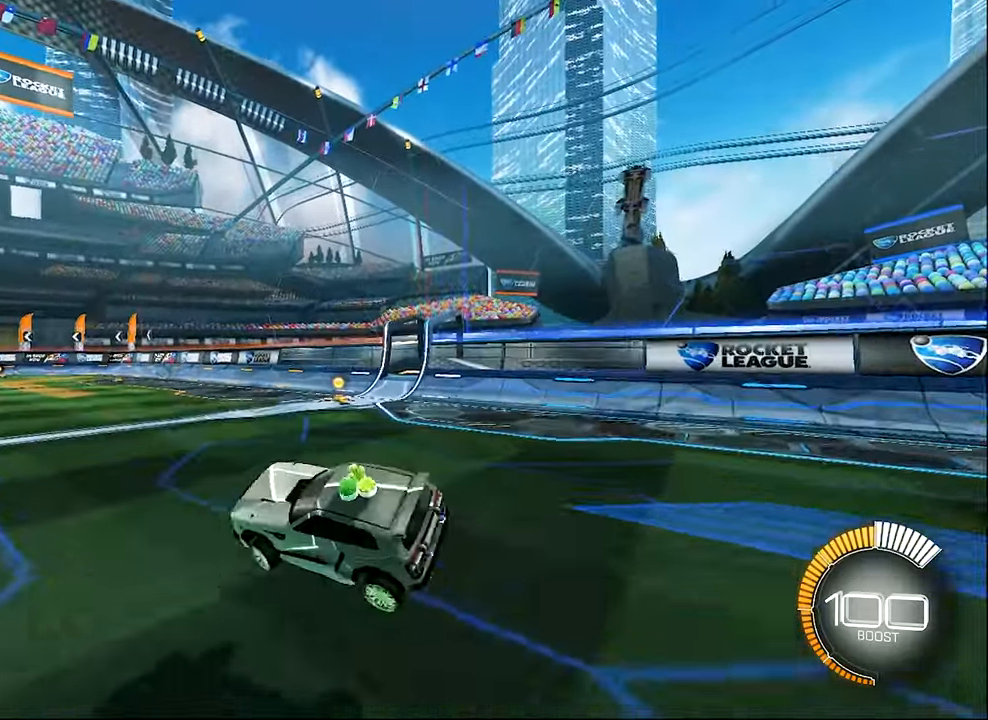
{"buttons": ["R2"], "left_stick": "center", "events": [[16, "R1", "up"], [183, "left_stick", "center"], [283, "left_stick", "left"], [483, "left_stick", "center"]]}
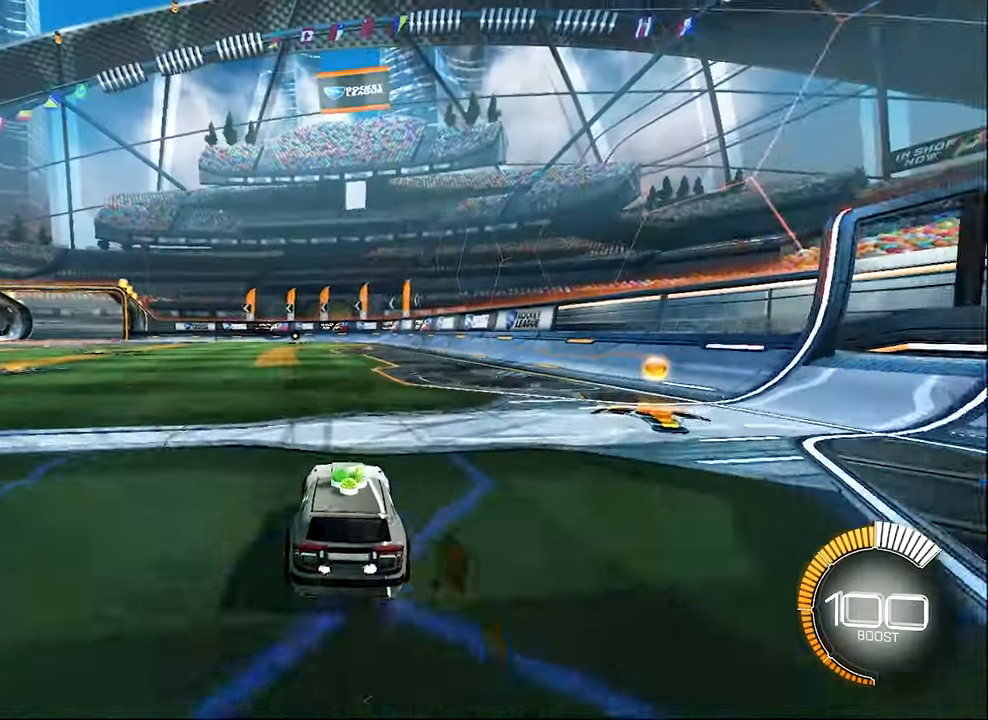
{"buttons": ["A", "R2"], "left_stick": "down-left", "events": [[16, "A", "down"], [50, "L1", "down"], [83, "left_stick", "up"], [116, "A", "up"], [183, "A", "down"], [250, "left_stick", "down-right"], [283, "L1", "up"], [383, "left_stick", "down-left"]]}
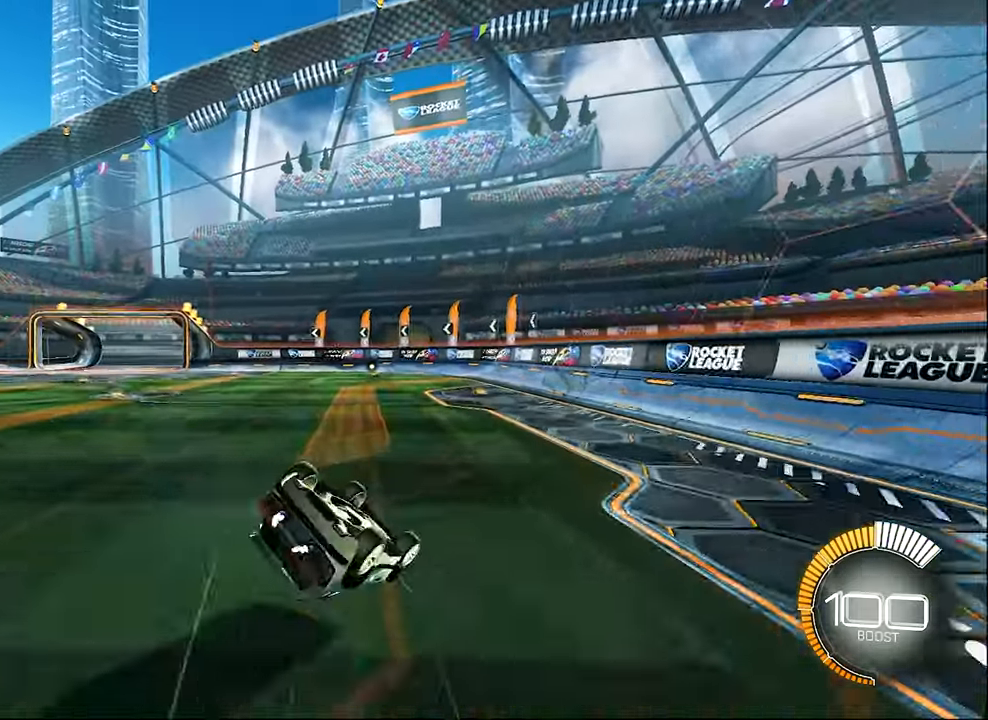
{"buttons": ["L1", "R2"], "left_stick": "up", "events": [[16, "left_stick", "left"], [83, "A", "up"], [83, "L1", "down"], [116, "left_stick", "up-left"], [216, "left_stick", "right"], [283, "left_stick", "up-right"], [416, "left_stick", "up"]]}
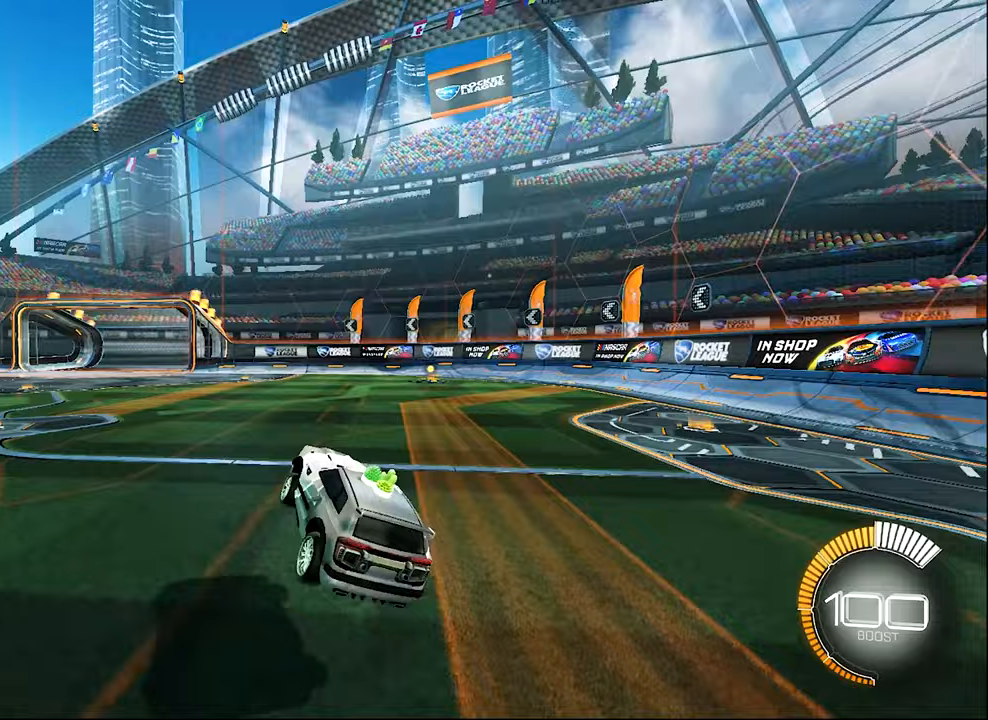
{"buttons": ["R2"], "left_stick": "left", "events": [[17, "L1", "up"], [50, "left_stick", "left"], [217, "left_stick", "center"], [350, "left_stick", "left"]]}
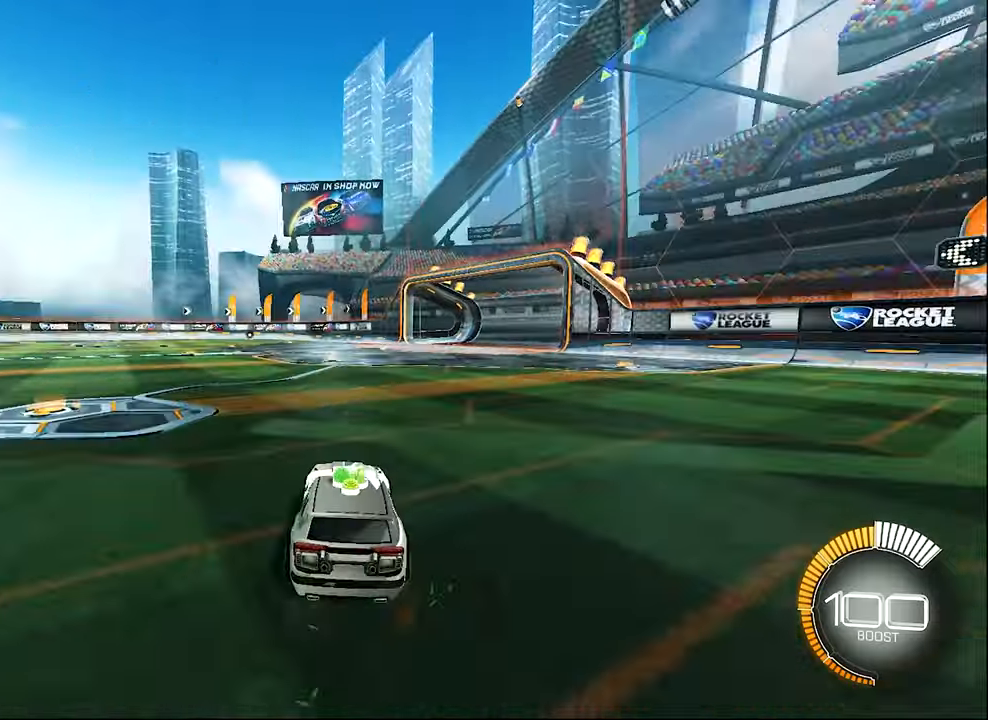
{"buttons": ["R2"], "left_stick": "up", "events": [[383, "A", "down"], [450, "A", "up"], [450, "left_stick", "up"]]}
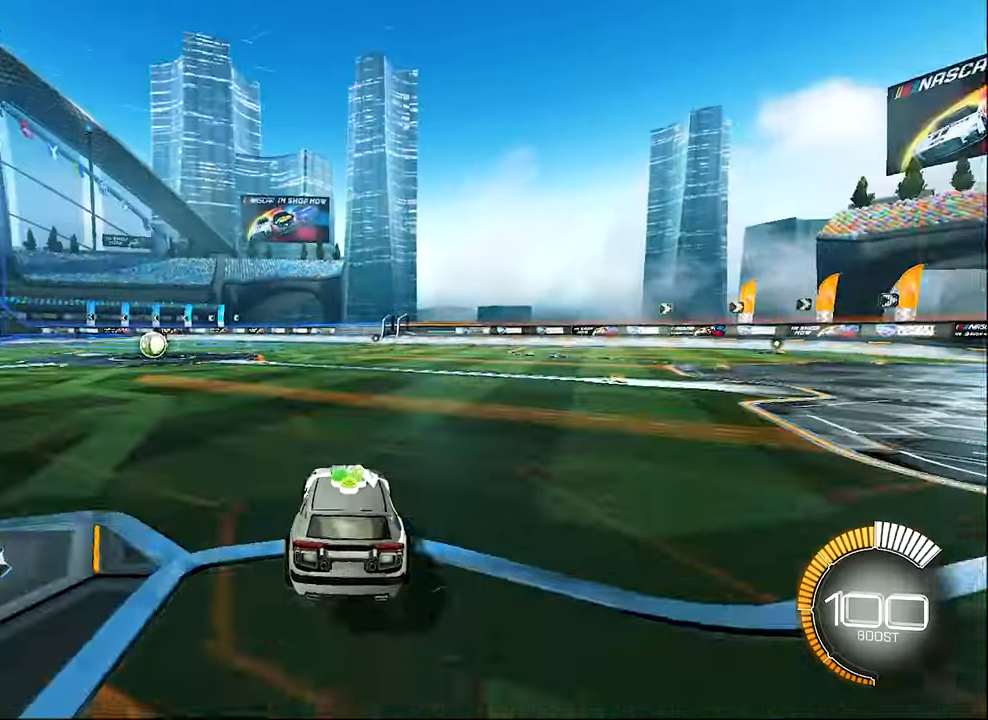
{"buttons": ["R1", "R2"], "left_stick": "up", "events": [[17, "left_stick", "up-right"], [83, "A", "down"], [183, "R1", "down"], [183, "left_stick", "down-right"], [250, "A", "up"], [250, "left_stick", "down-left"], [417, "left_stick", "up-left"], [483, "left_stick", "up"]]}
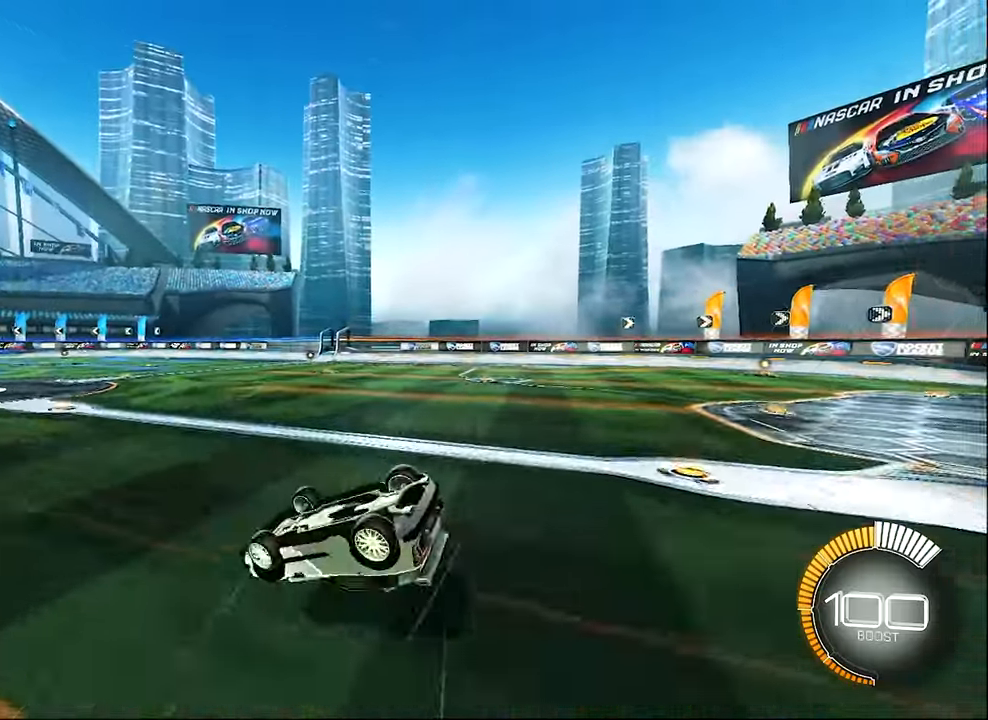
{"buttons": ["R2"], "left_stick": "center", "events": [[117, "left_stick", "center"], [250, "left_stick", "up-left"], [350, "left_stick", "up"], [450, "R1", "up"], [483, "left_stick", "center"]]}
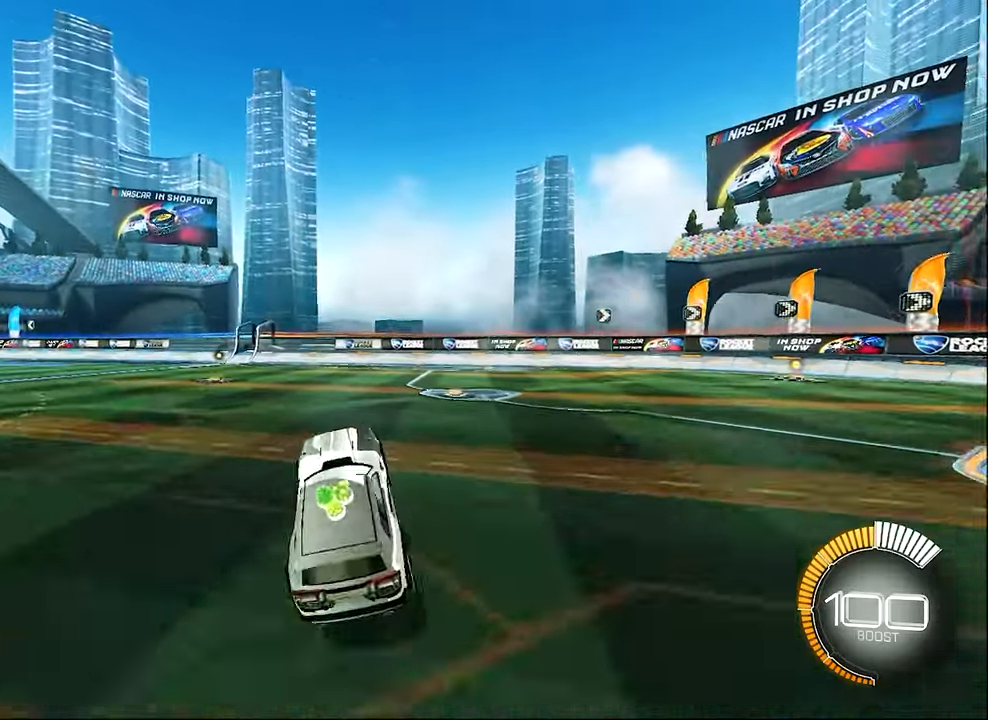
{"buttons": ["R2"], "left_stick": "center", "events": [[117, "left_stick", "left"], [483, "left_stick", "center"]]}
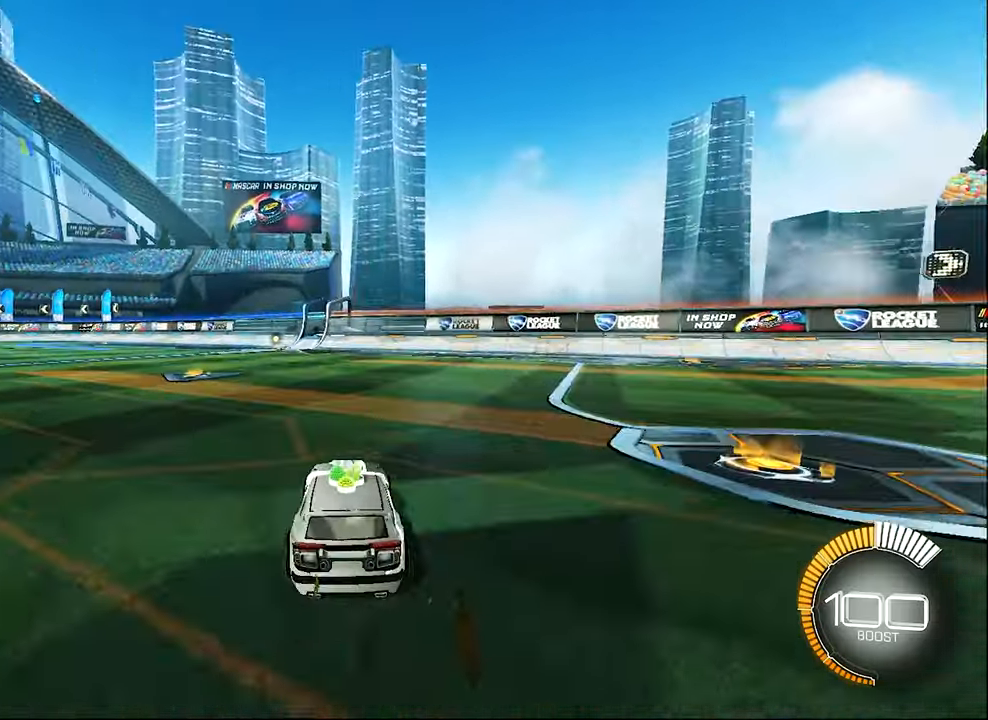
{"buttons": ["L1", "R2"], "left_stick": "down-right", "events": [[117, "L1", "down"], [117, "left_stick", "up"], [150, "A", "down"], [217, "A", "up"], [283, "A", "down"], [417, "left_stick", "down-right"], [483, "A", "up"]]}
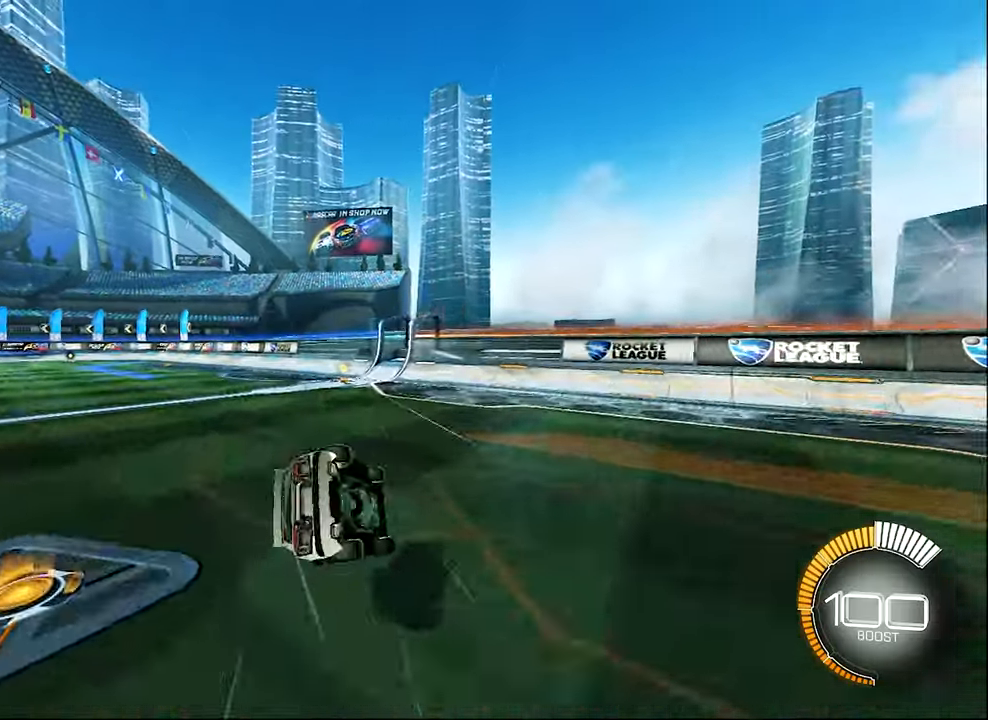
{"buttons": ["L1", "R2"], "left_stick": "down", "events": [[150, "left_stick", "left"], [417, "left_stick", "down"]]}
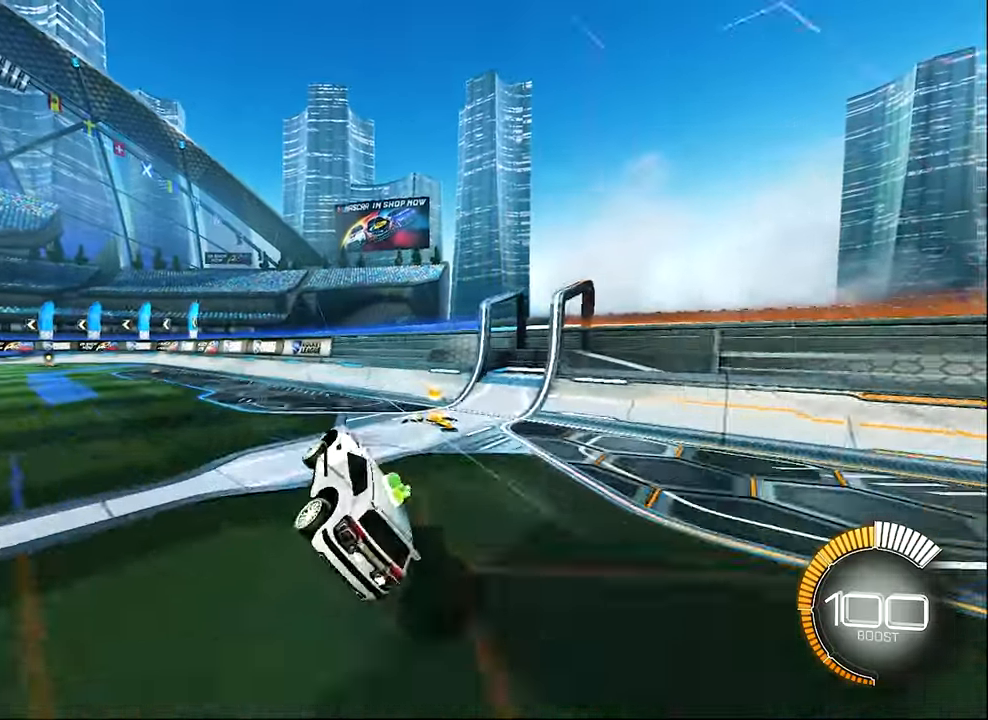
{"buttons": ["R2"], "left_stick": "left", "events": [[50, "left_stick", "left"], [83, "L1", "up"]]}
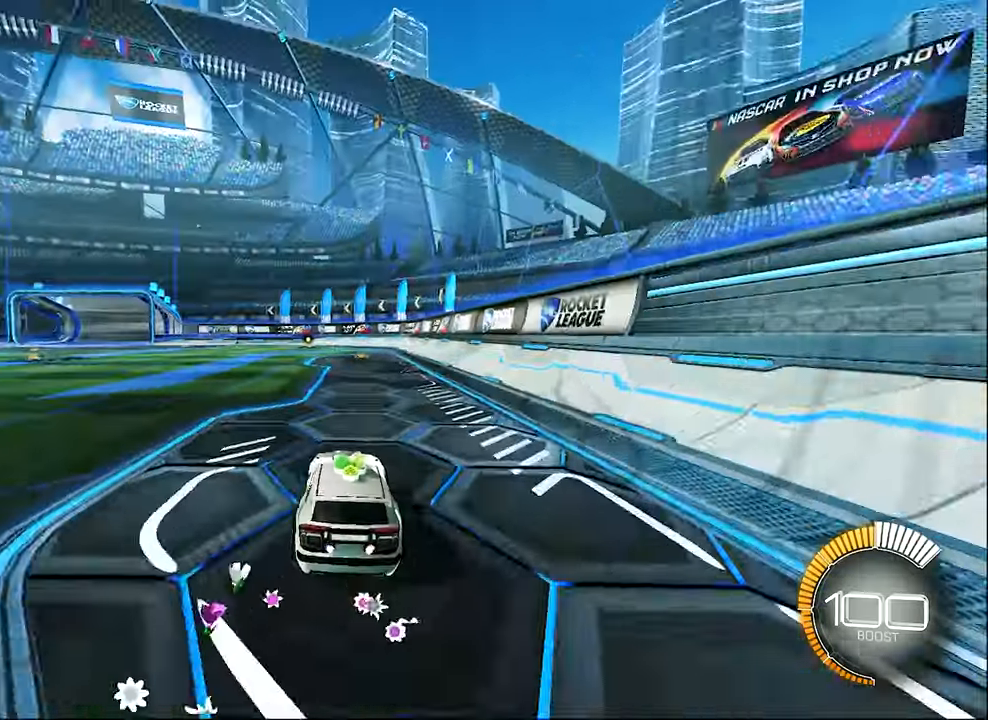
{"buttons": ["L1", "R2"], "left_stick": "left", "events": [[317, "L1", "down"]]}
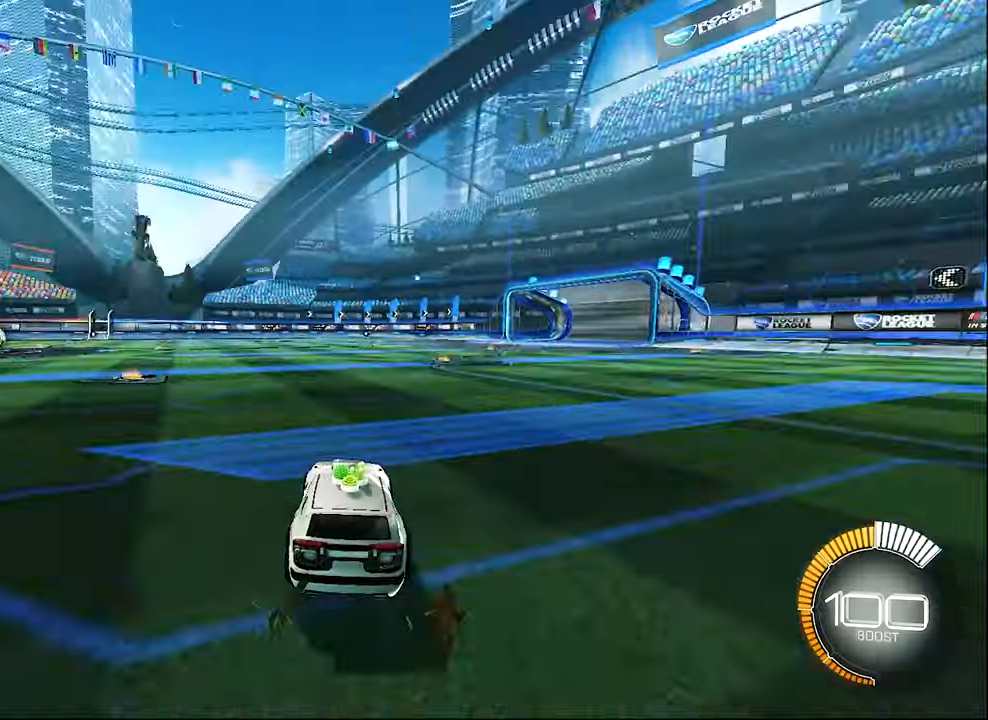
{"buttons": ["L1", "L2"], "left_stick": "right", "events": [[317, "L2", "down"], [350, "left_stick", "right"], [383, "R2", "up"]]}